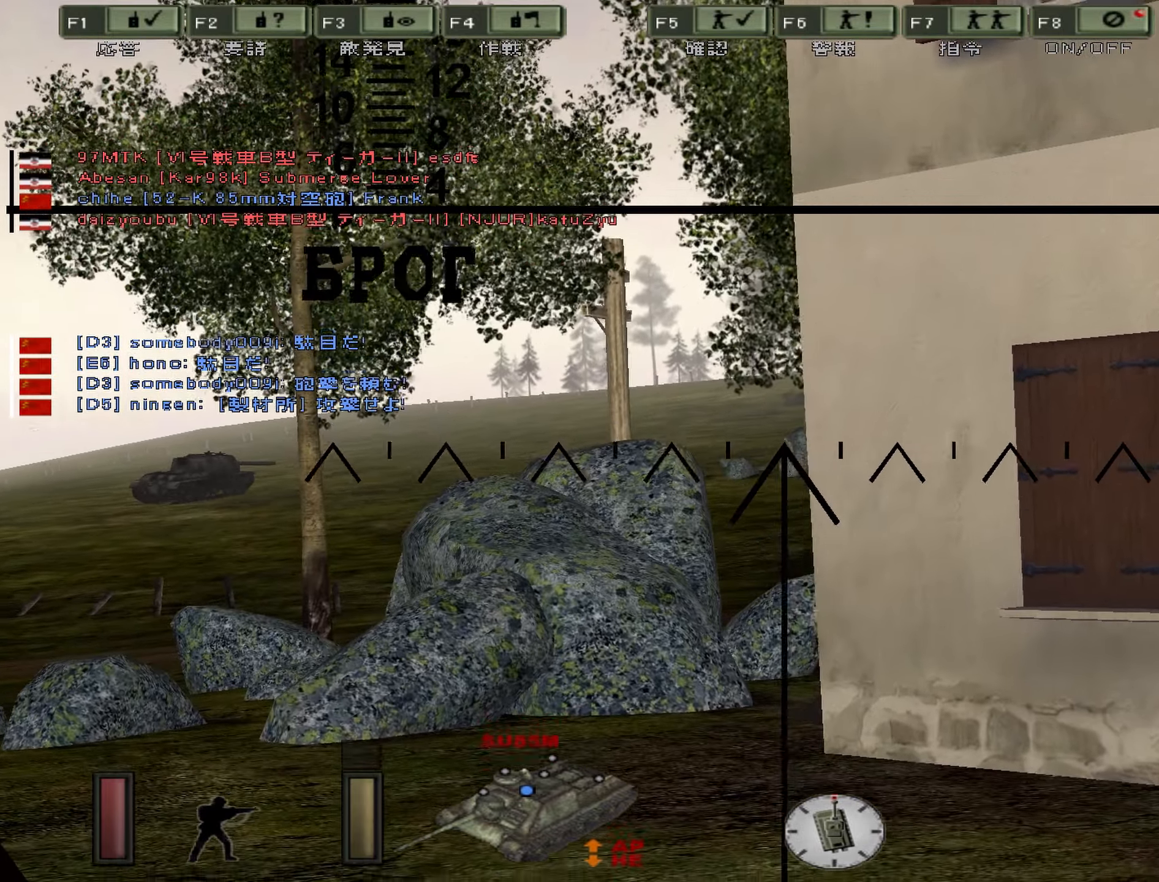
Gameplay with keyboard; each line is a JSON object with the keys held at the frame after it. "events" lists presses ("down") and releases ("up") of ".", "/", "0", "1", "2", "3", "4", "5", "6", "7", "8", "9", "a", "alt", "b", "backslash", "backspace", "c", "caps_lock", "comma", "ctrl", "d", "down", "e", "equals", "escape", "f", "g", "h", "i", "j", "k", "l", "lbracket", "left", "m", "minus", "n", "o", "p", "q", "quote", "r", "rbracket", "return", "right", "s", "semicolon", "shift_l", "shift_r", "space", "super", "t", "tab", "u", "up", "v", "w", "x", "y" and "z" between this image and that frame as [ms after this image, input, new state], when the widget could be followed in between. No other keys are recorded. Mouse input is not recorded.
{"keys": [], "events": [[200, "w", "down"], [500, "w", "up"]]}
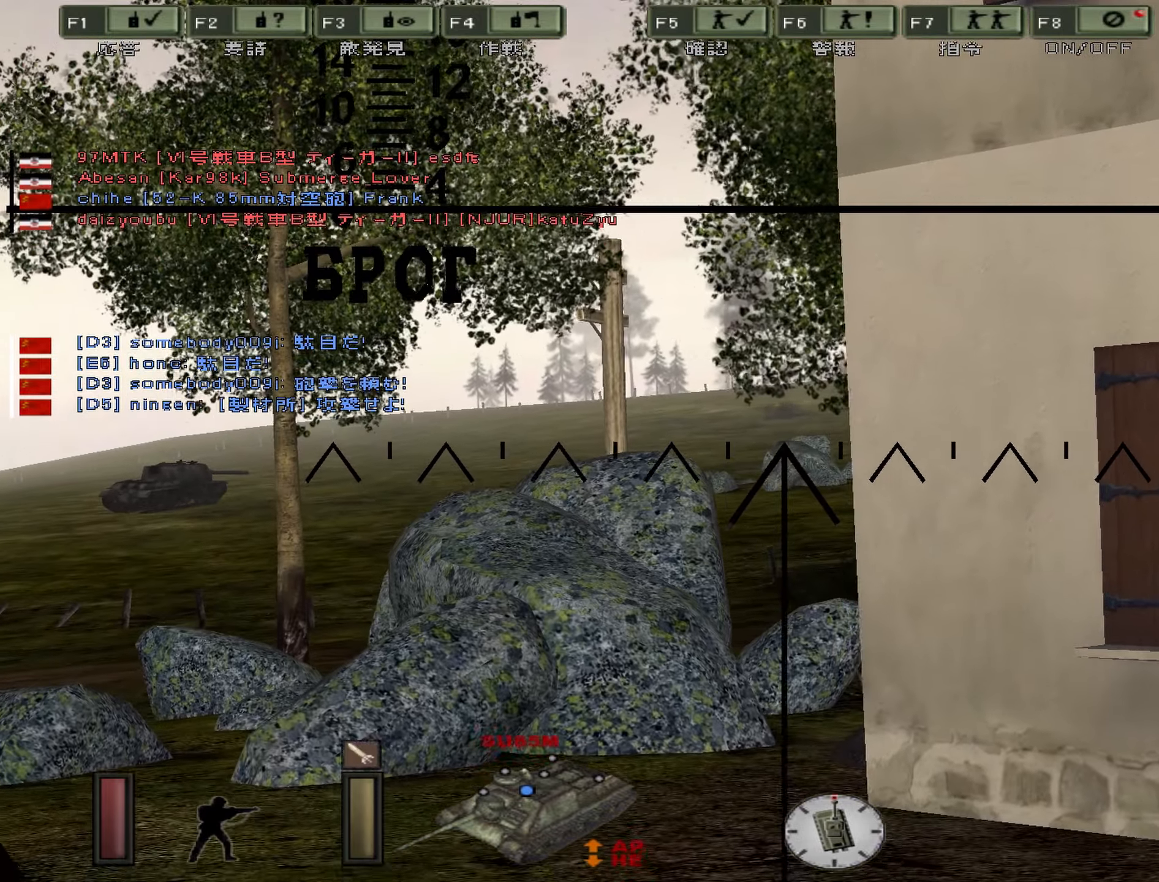
{"keys": [], "events": [[267, "w", "down"], [367, "w", "up"]]}
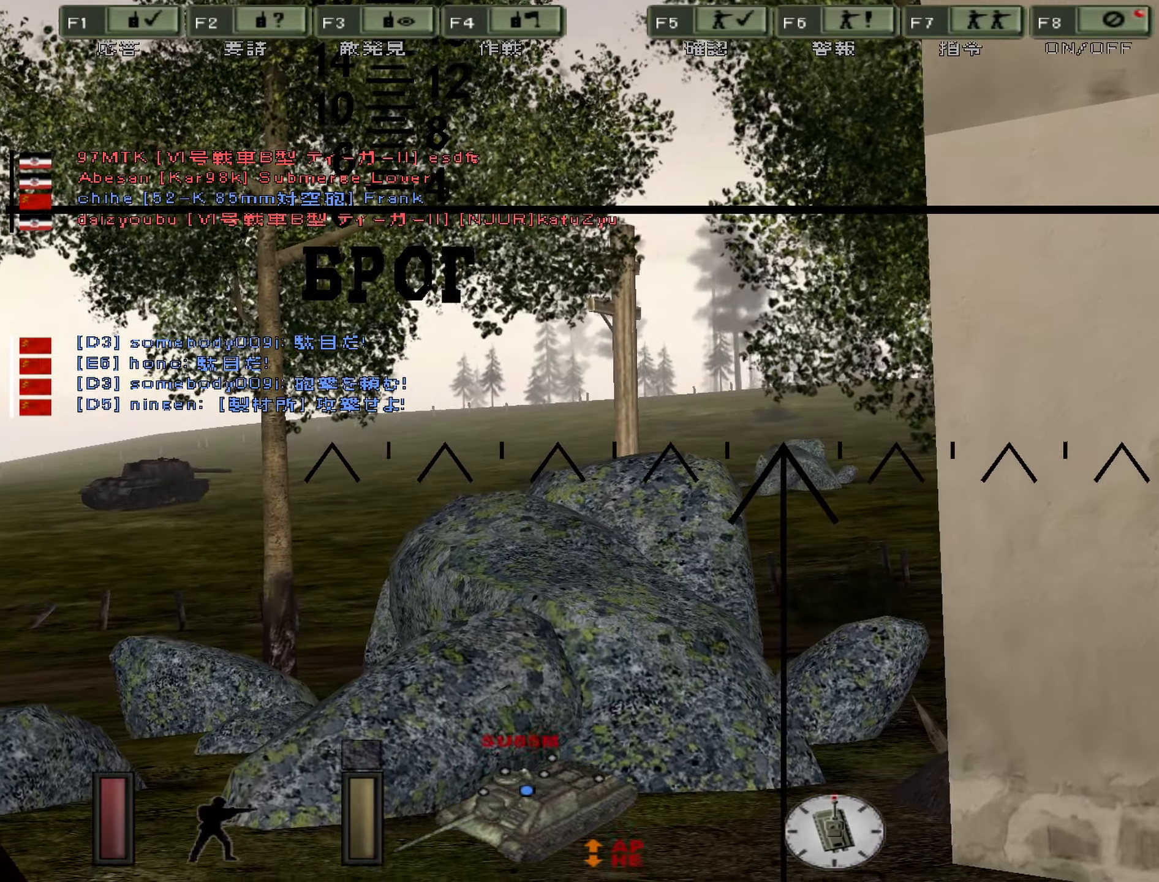
{"keys": [], "events": [[250, "d", "down"], [484, "d", "up"]]}
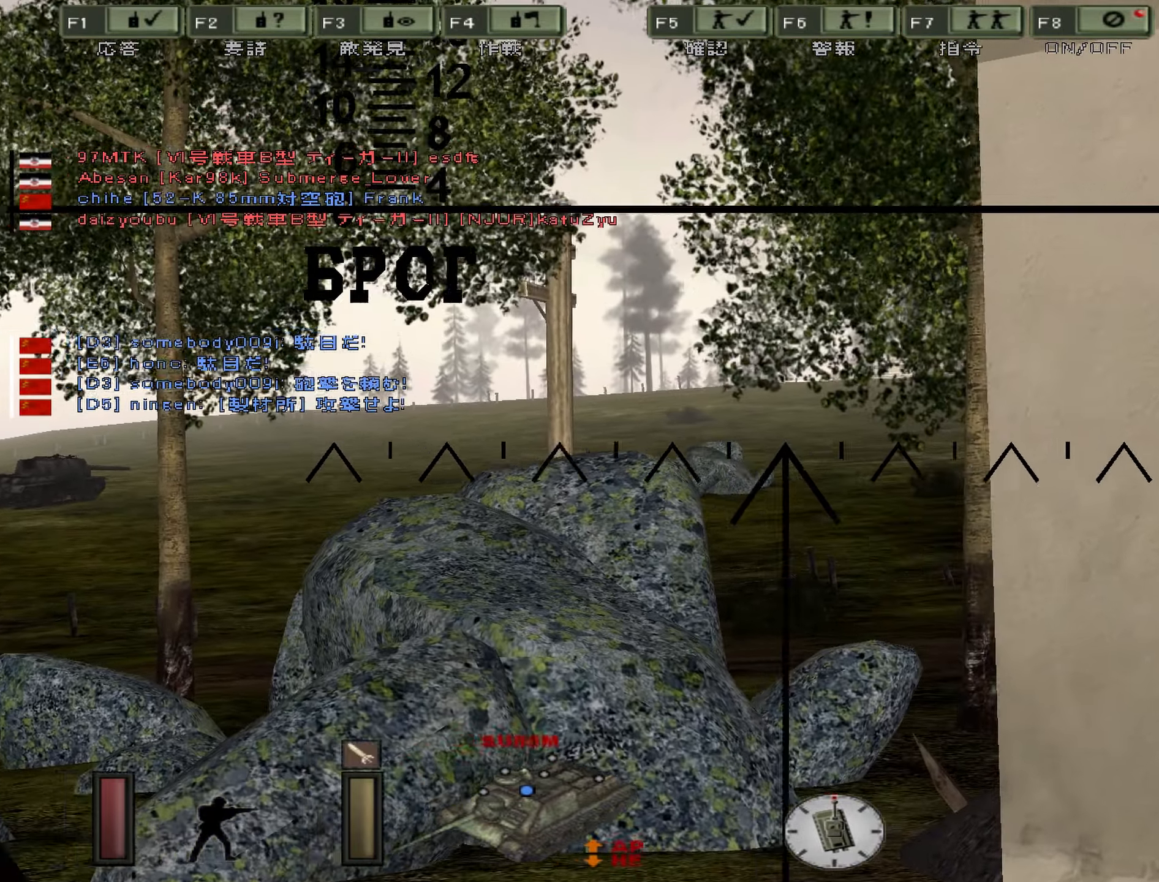
{"keys": ["w"], "events": [[367, "w", "down"]]}
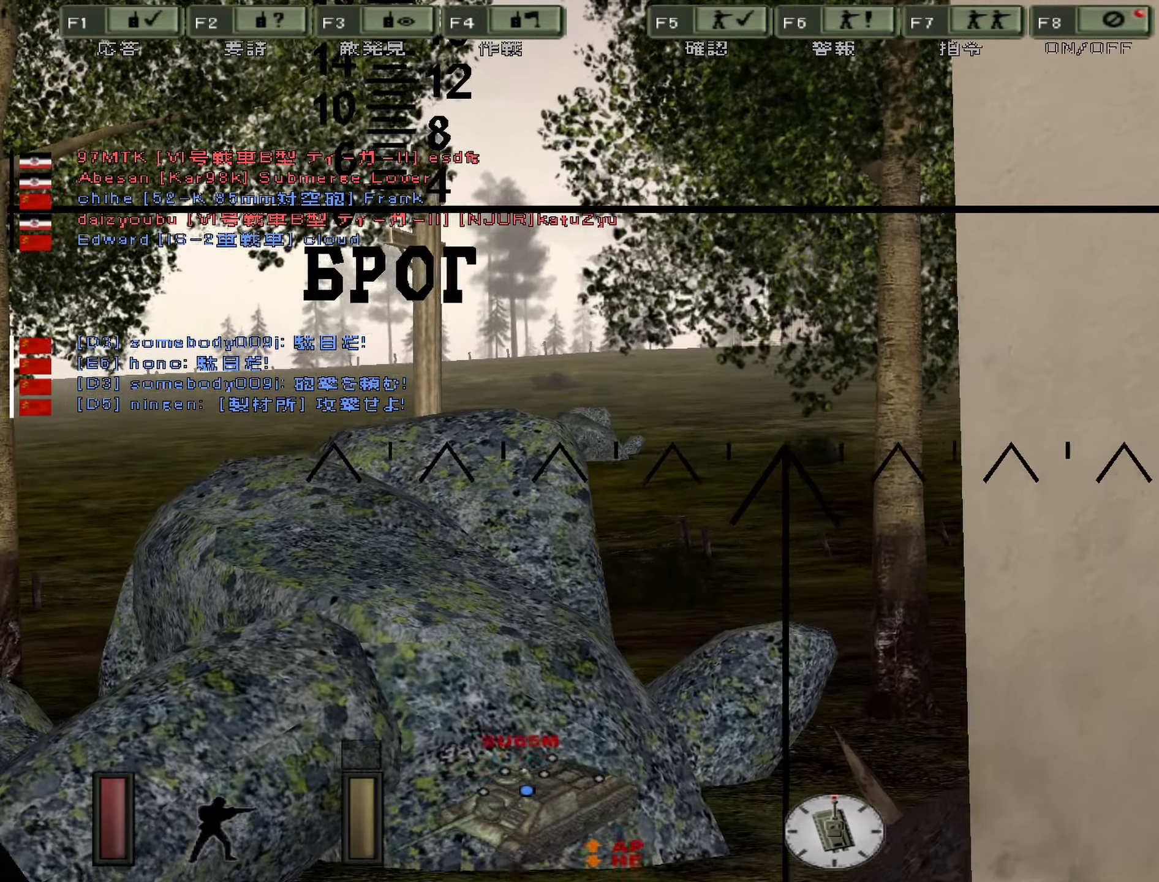
{"keys": [], "events": [[333, "w", "up"]]}
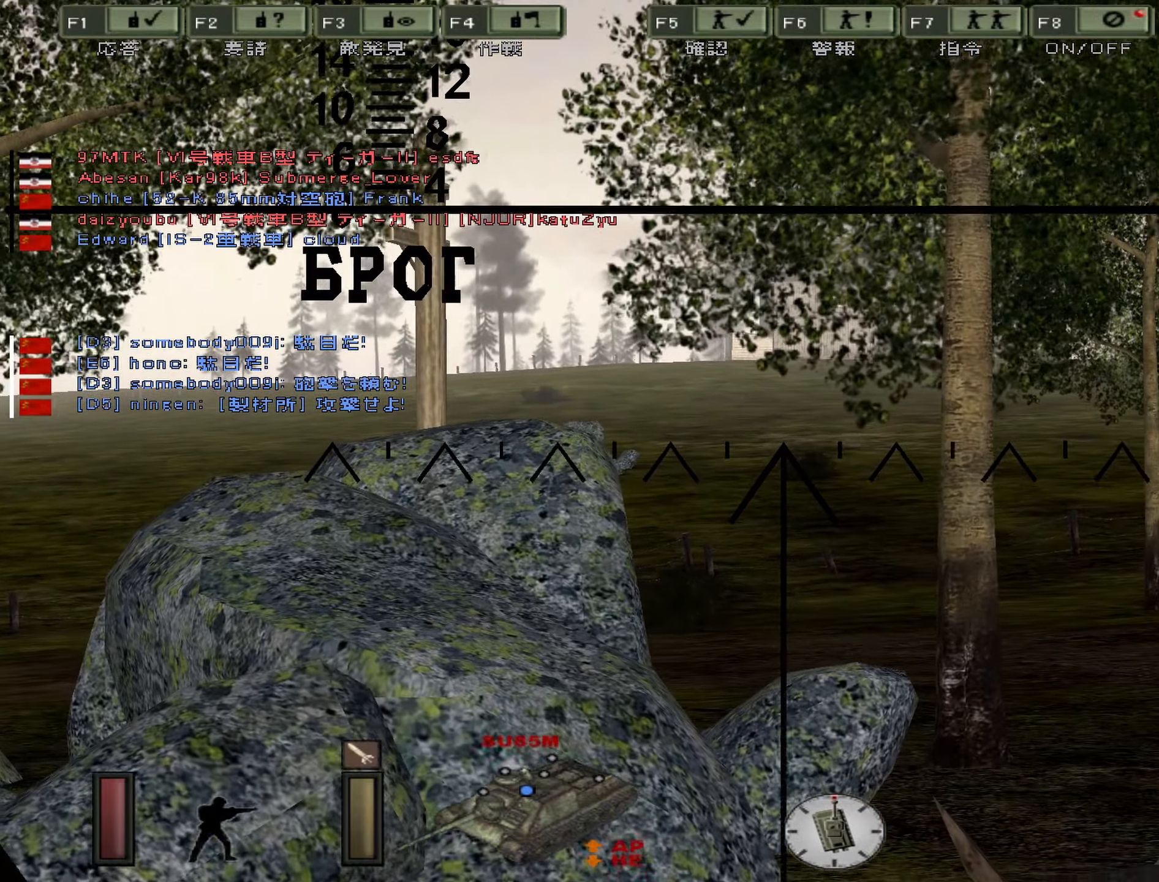
{"keys": ["s"], "events": [[484, "s", "down"]]}
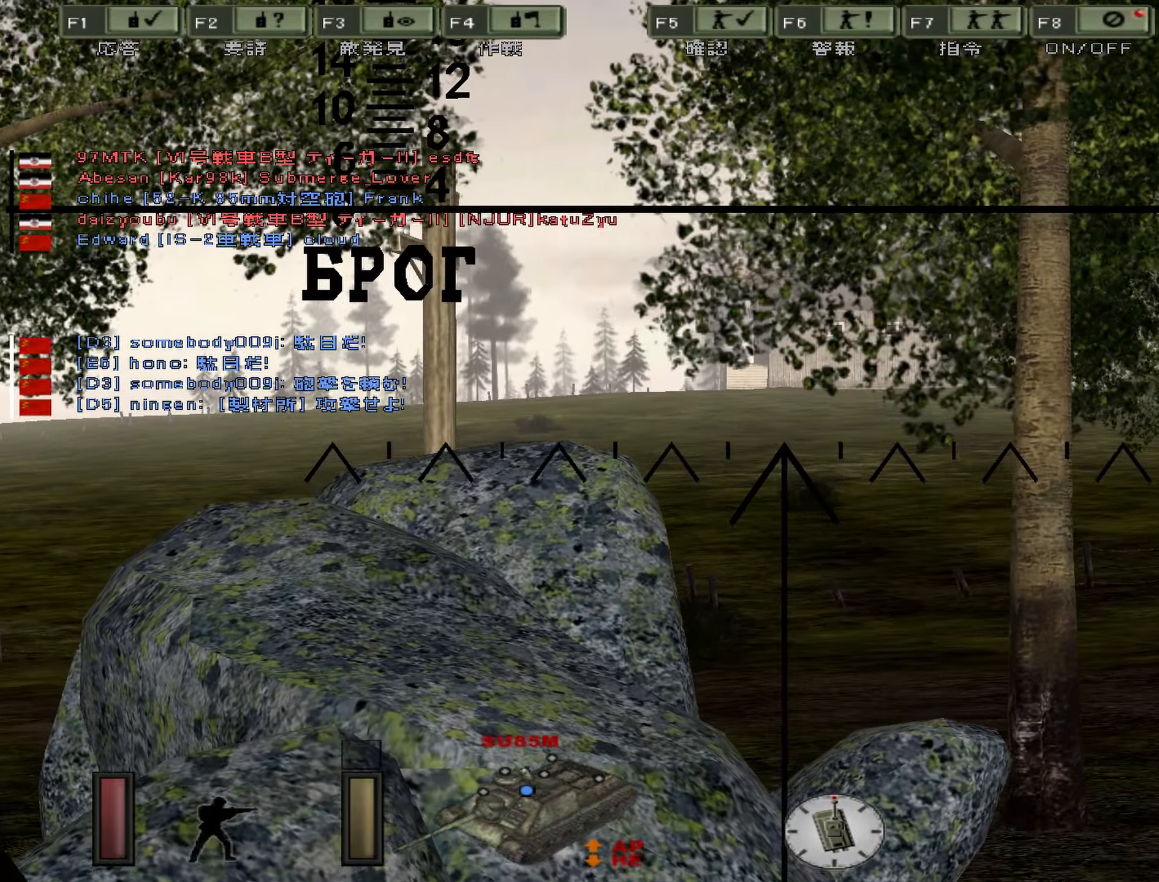
{"keys": [], "events": [[183, "s", "up"]]}
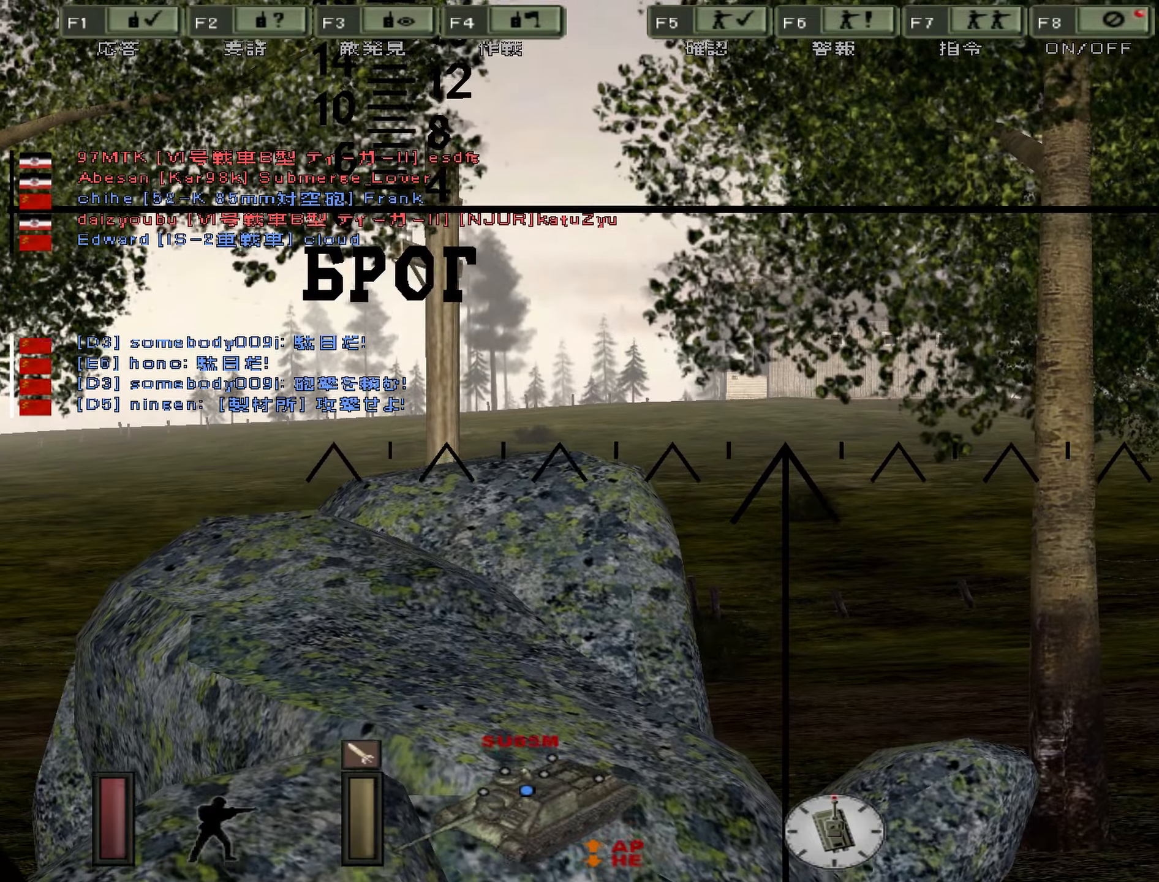
{"keys": [], "events": []}
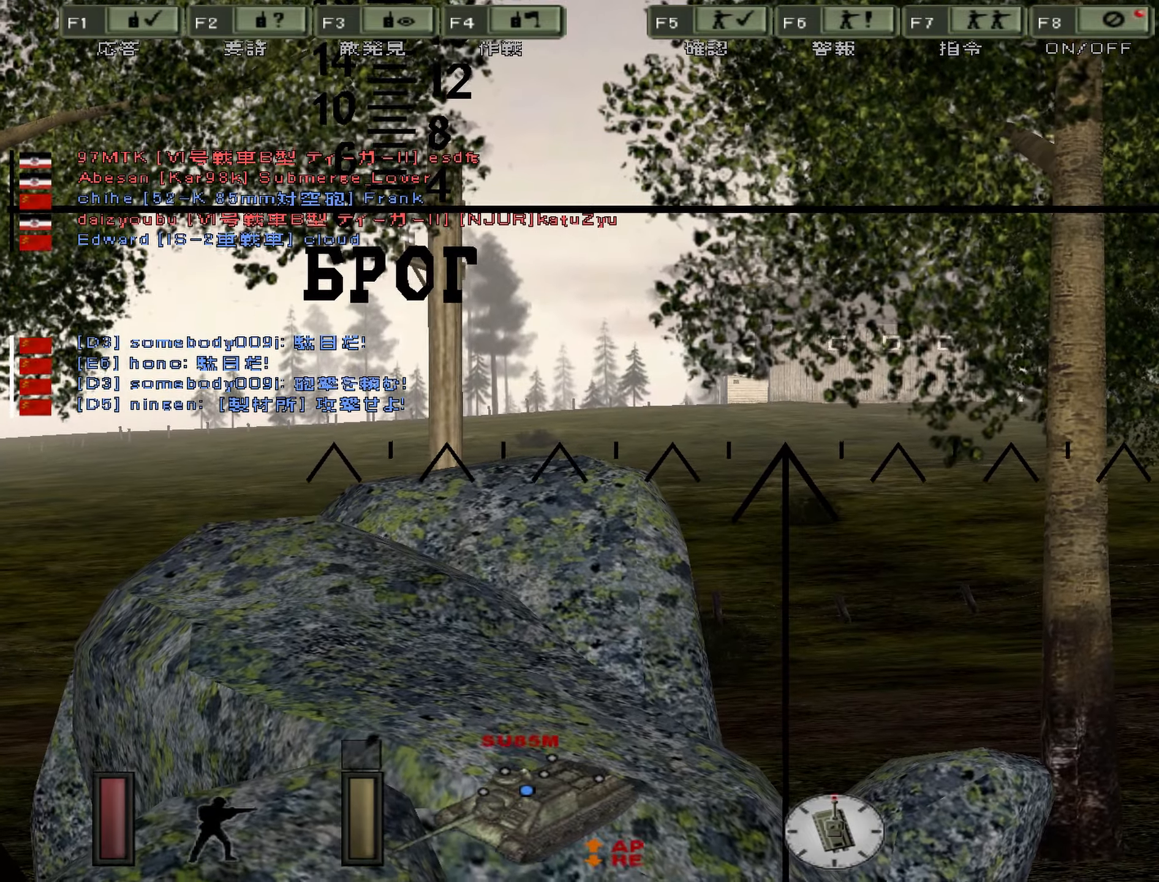
{"keys": [], "events": []}
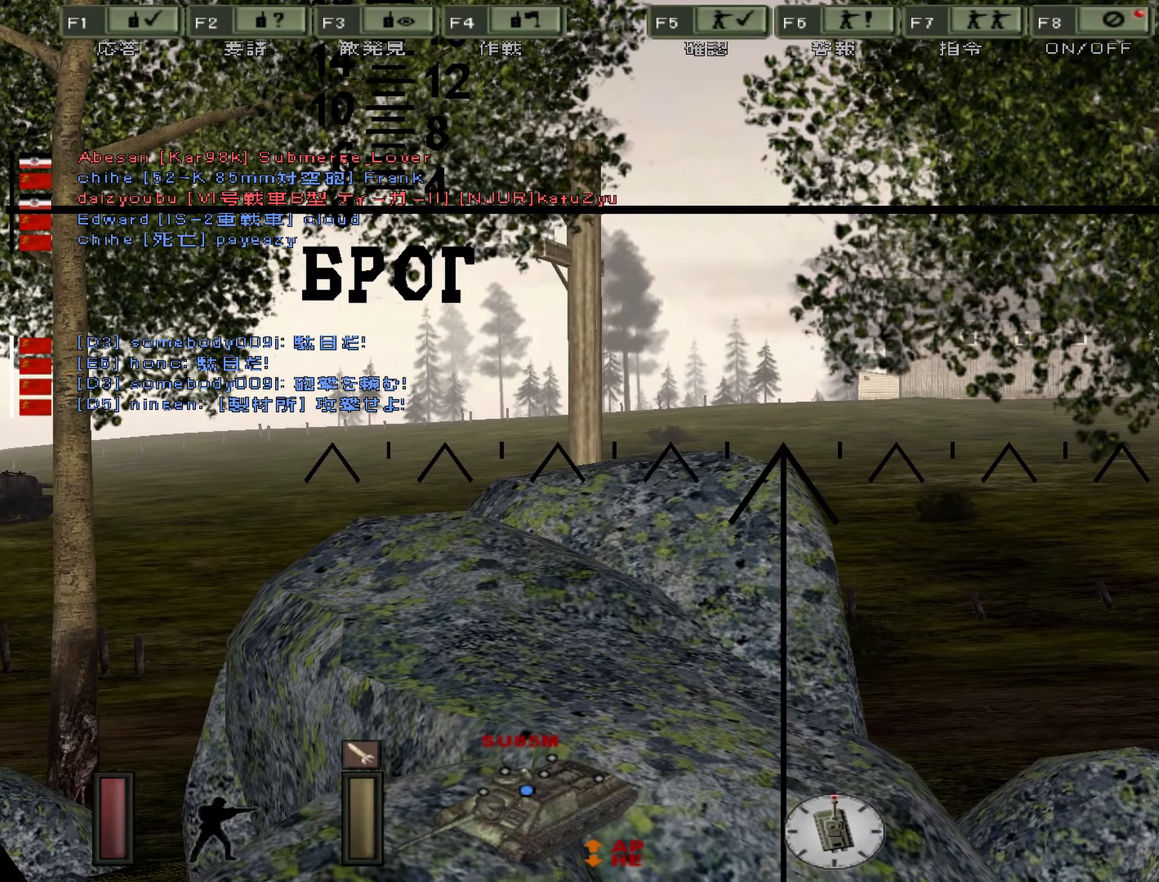
{"keys": ["s"]}
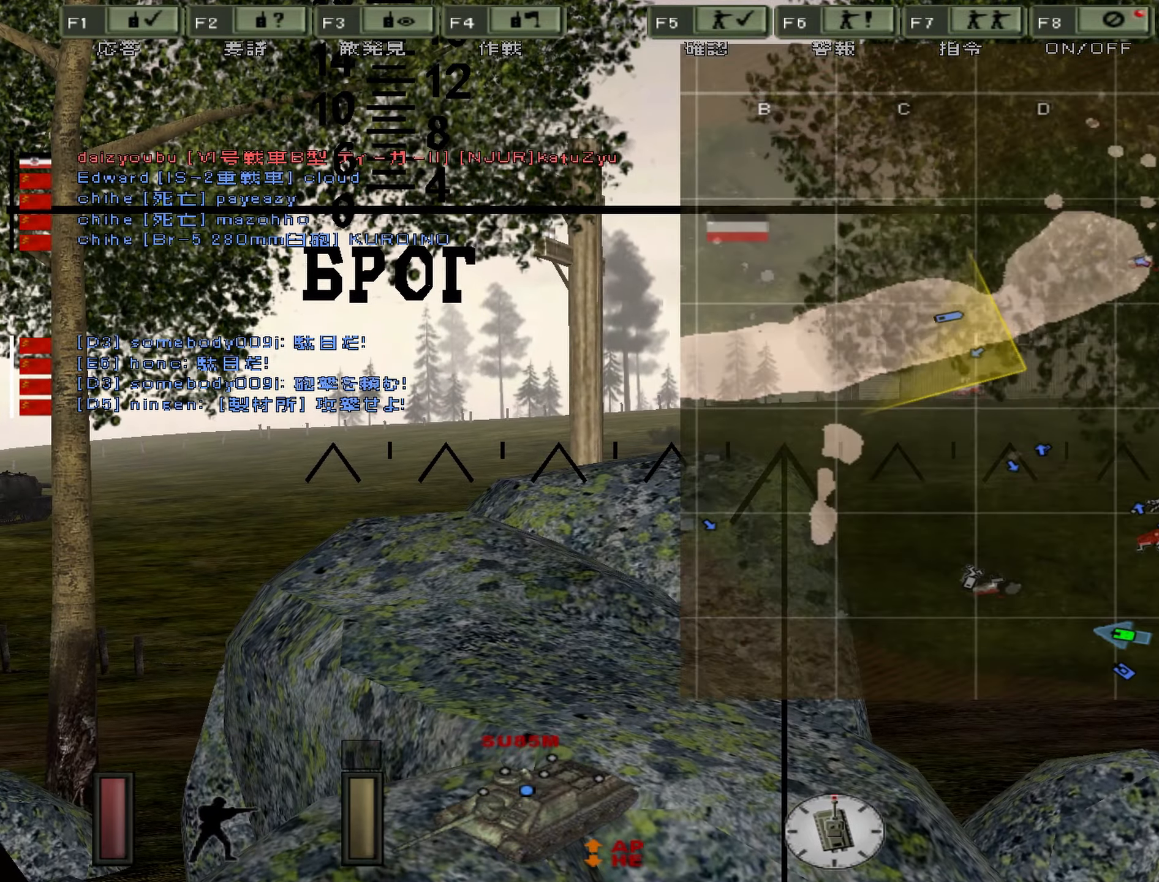
{"keys": [], "events": [[234, "s", "up"]]}
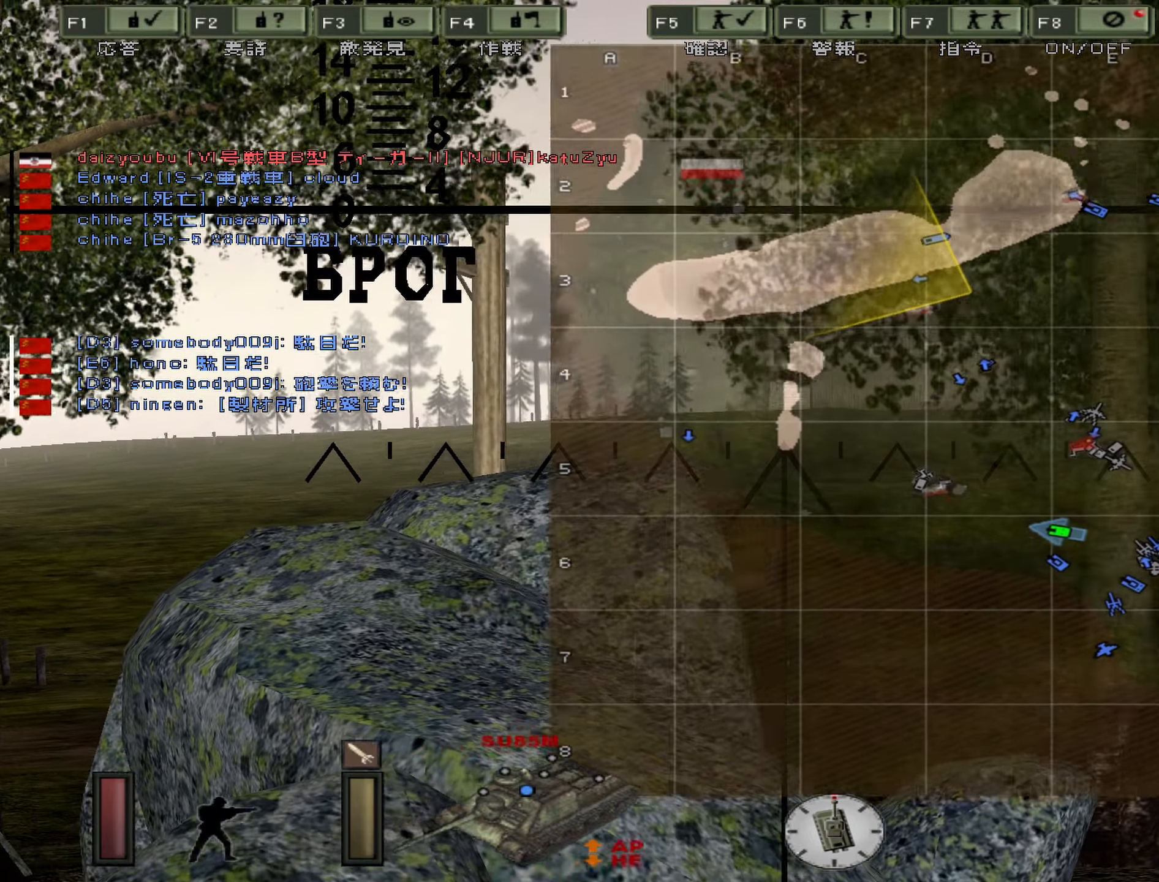
{"keys": [], "events": [[66, "m", "down"], [317, "m", "up"]]}
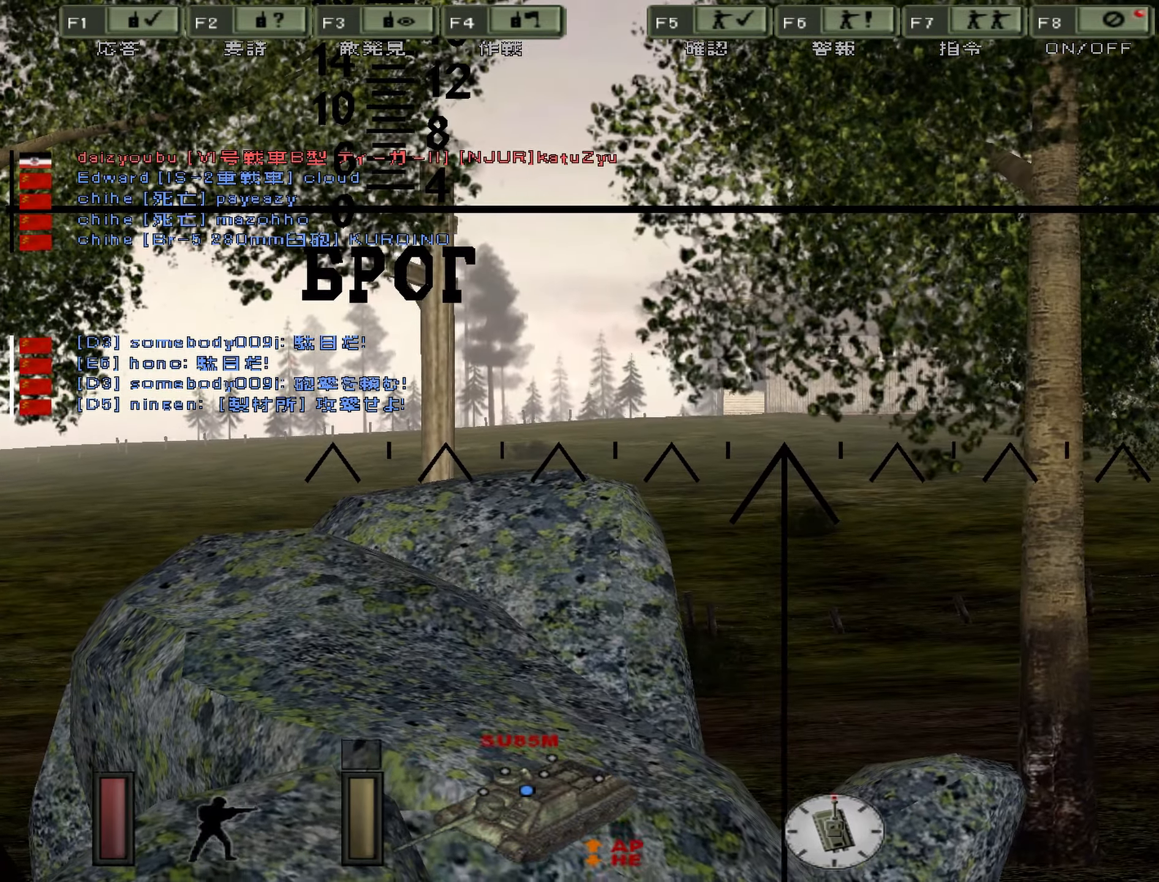
{"keys": ["w"], "events": [[184, "w", "down"]]}
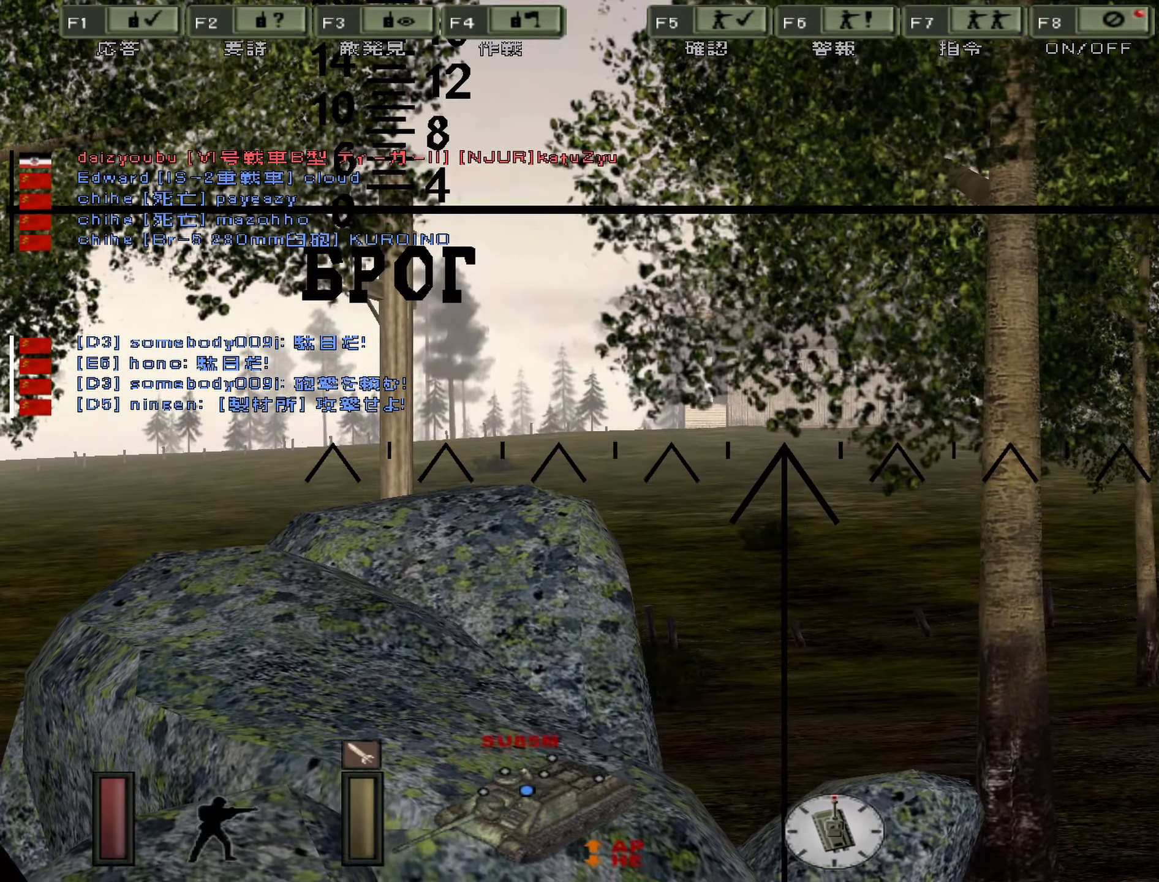
{"keys": [], "events": [[67, "w", "up"]]}
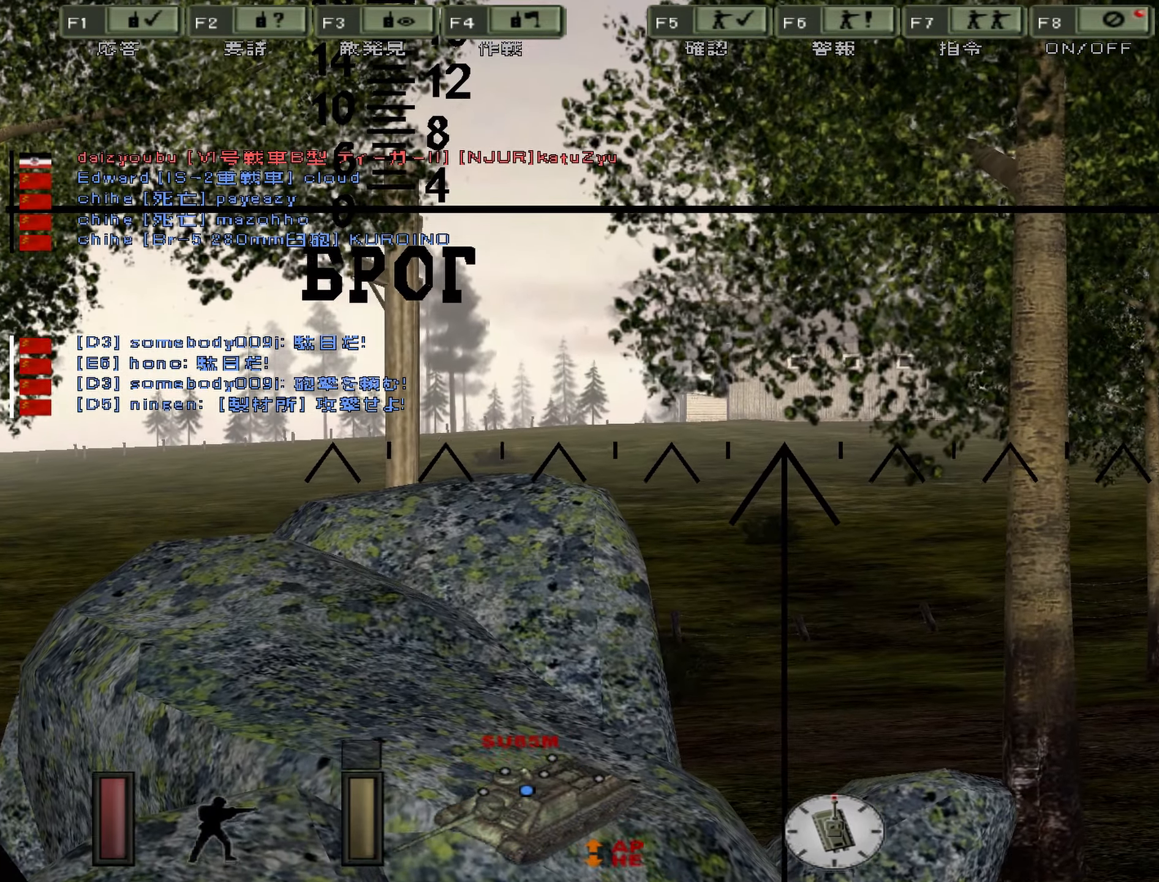
{"keys": ["down"], "events": [[217, "down", "down"]]}
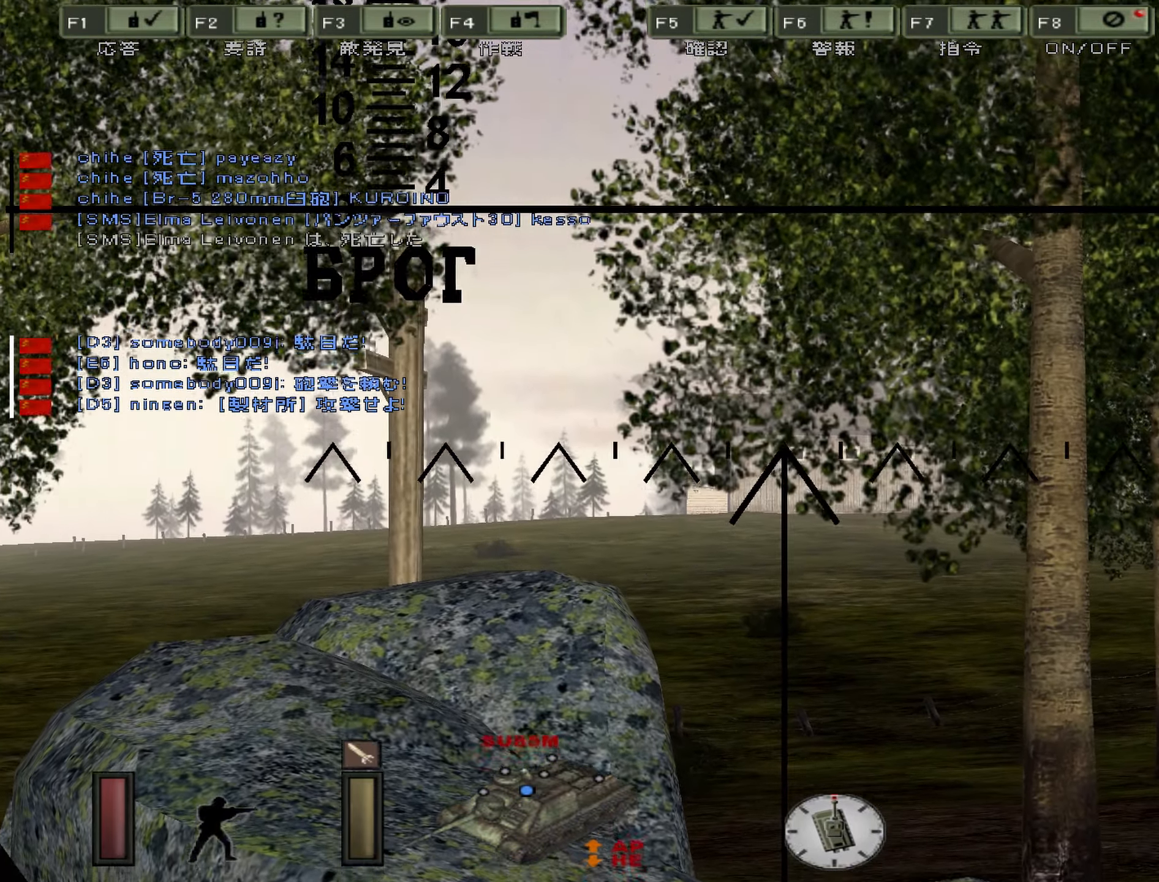
{"keys": ["down"], "events": []}
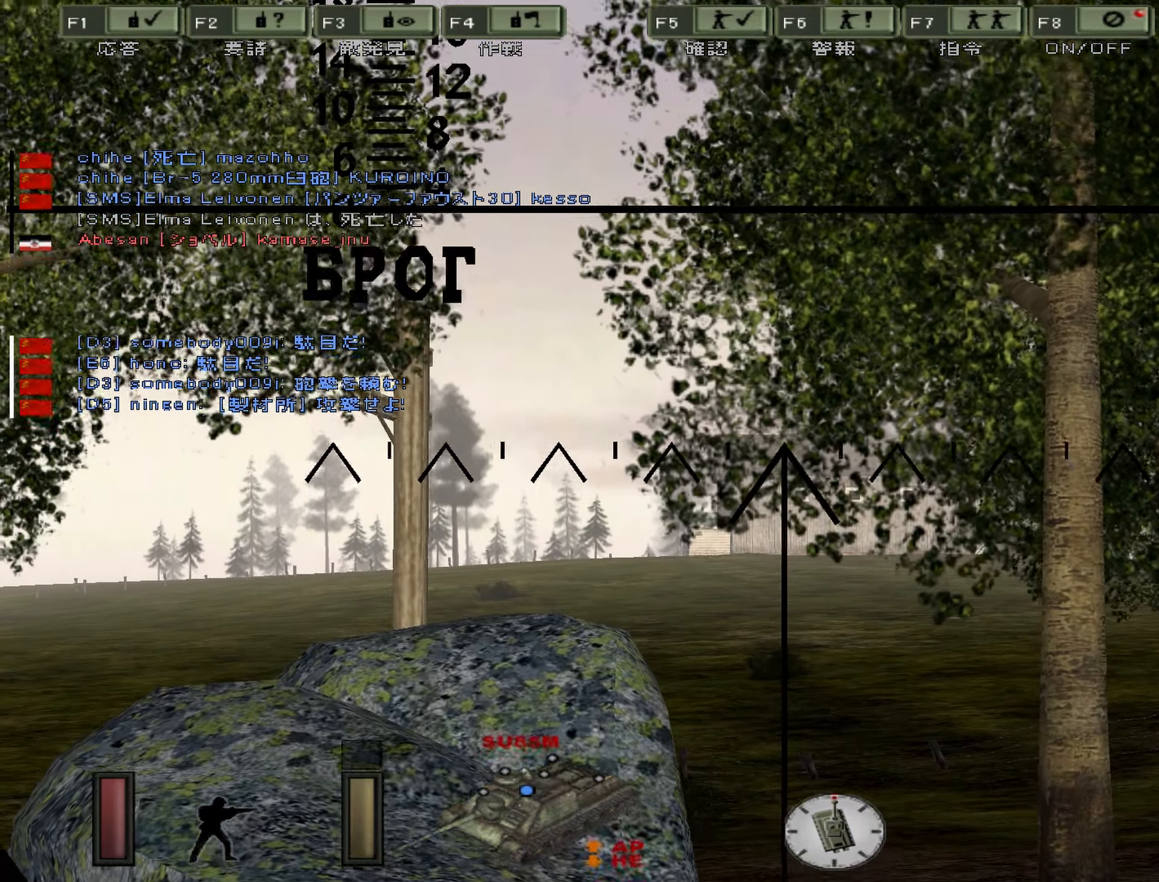
{"keys": []}
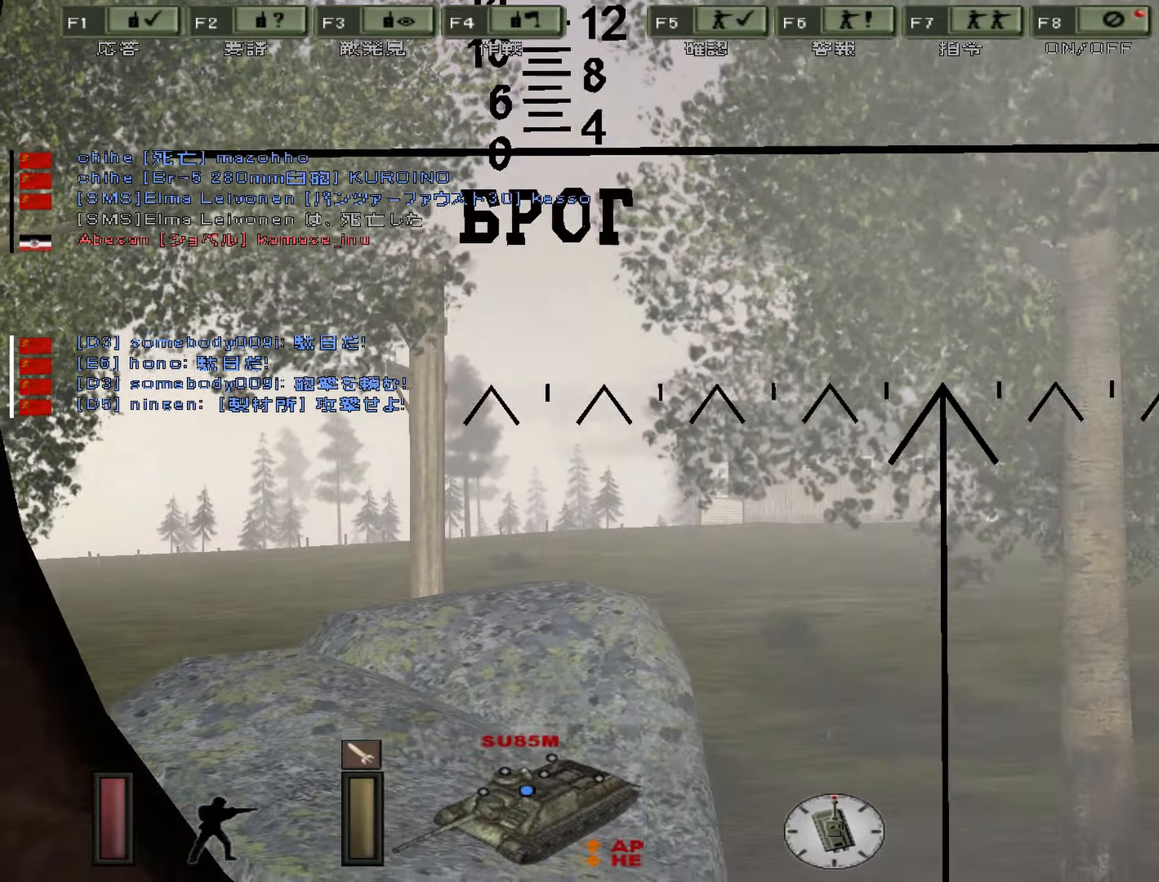
{"keys": [], "events": []}
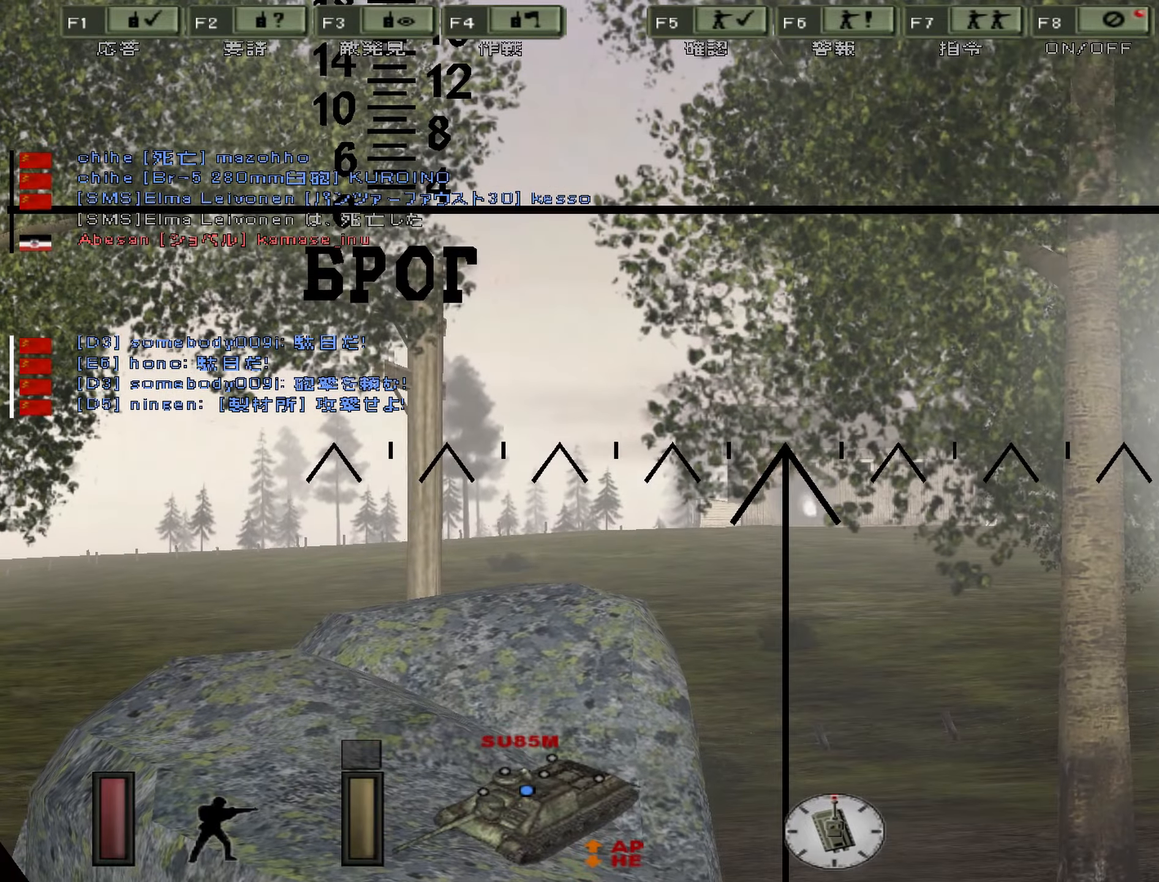
{"keys": [], "events": []}
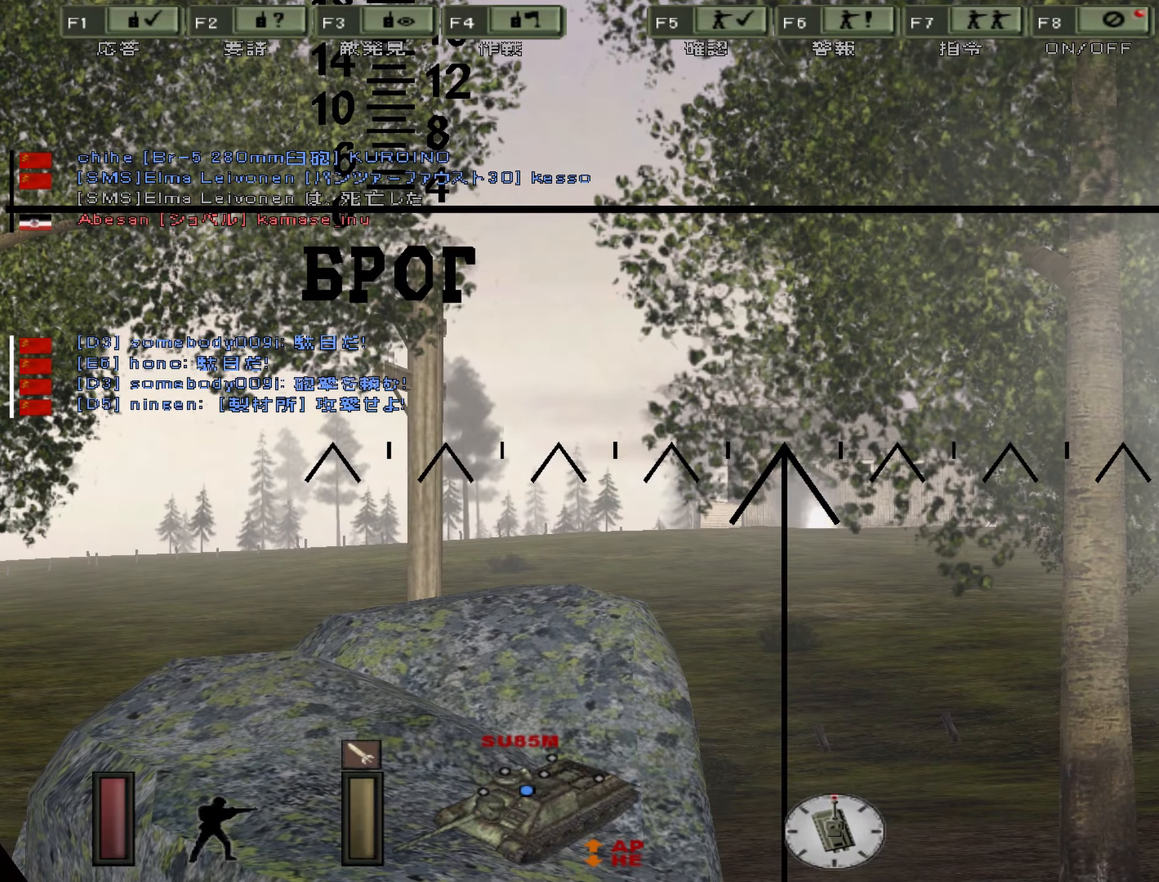
{"keys": ["m"]}
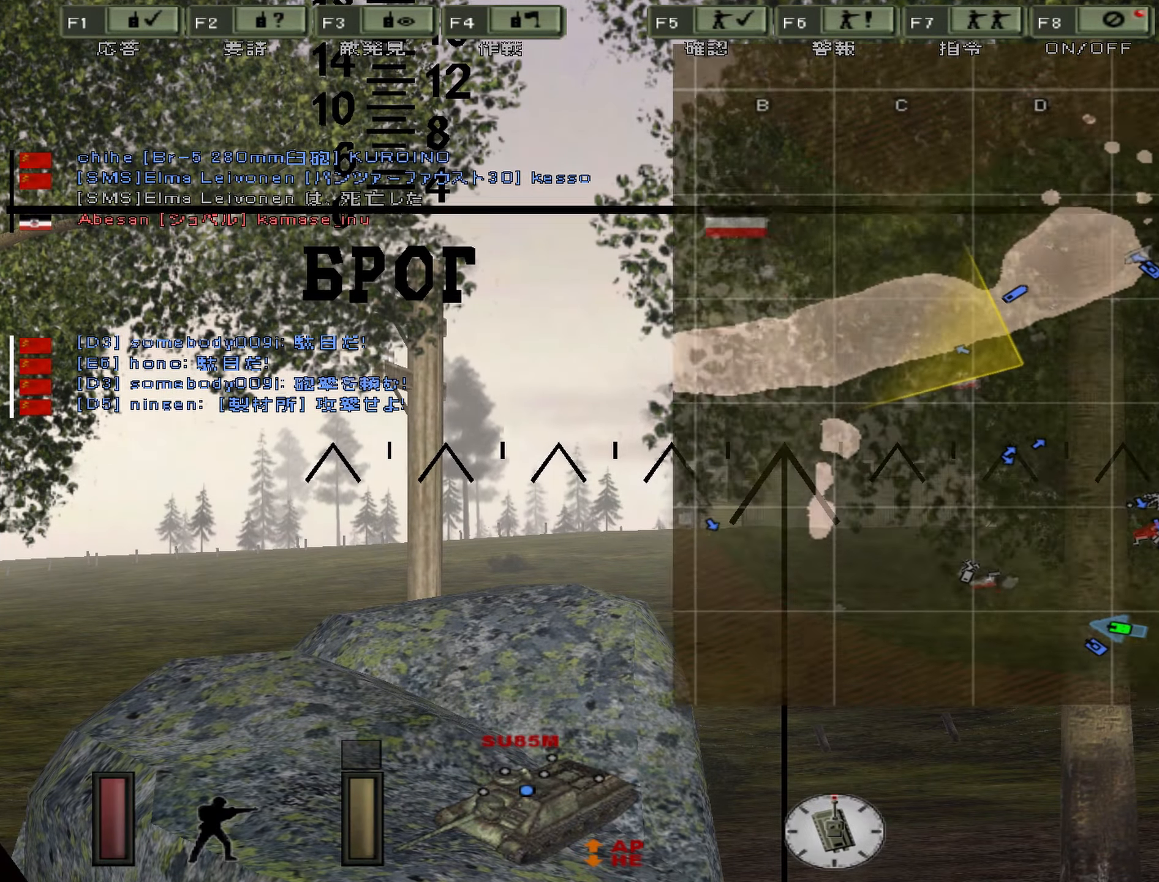
{"keys": [], "events": [[133, "m", "up"]]}
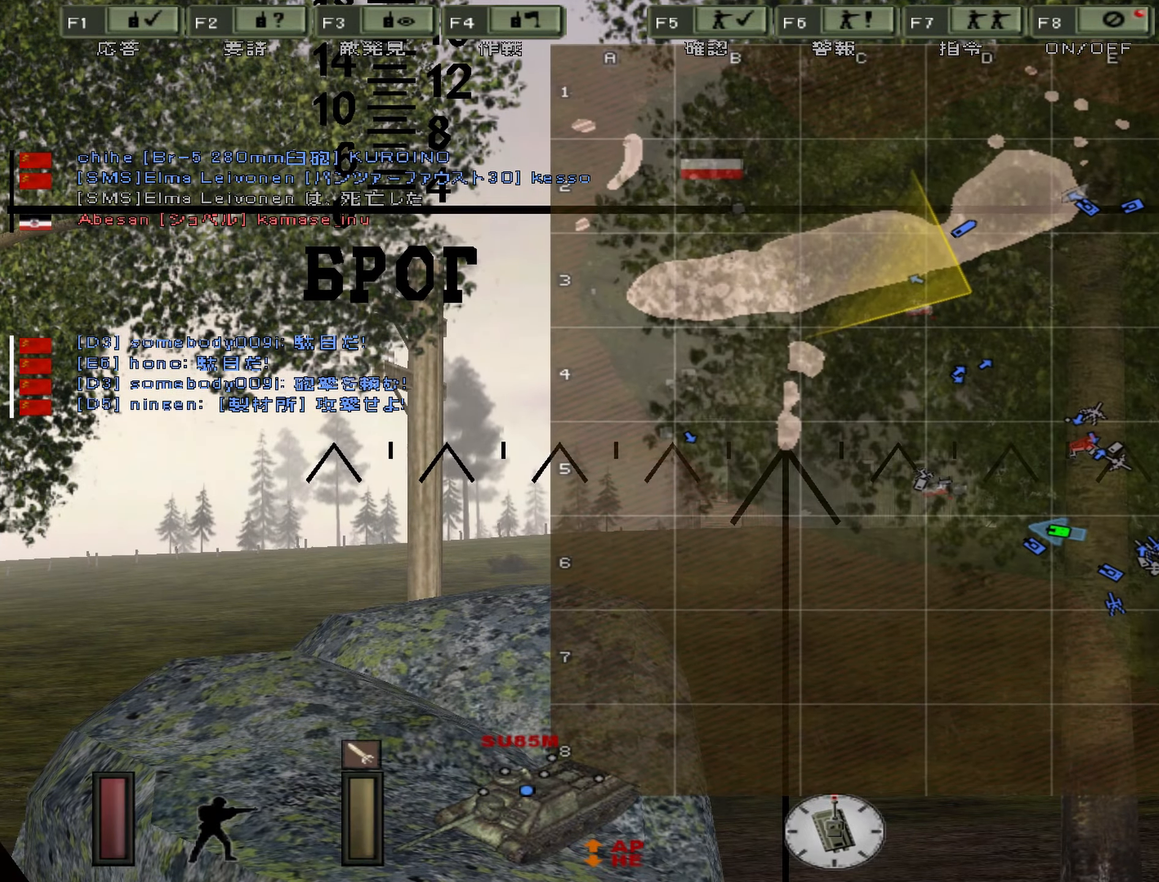
{"keys": [], "events": [[200, "m", "down"], [334, "m", "up"]]}
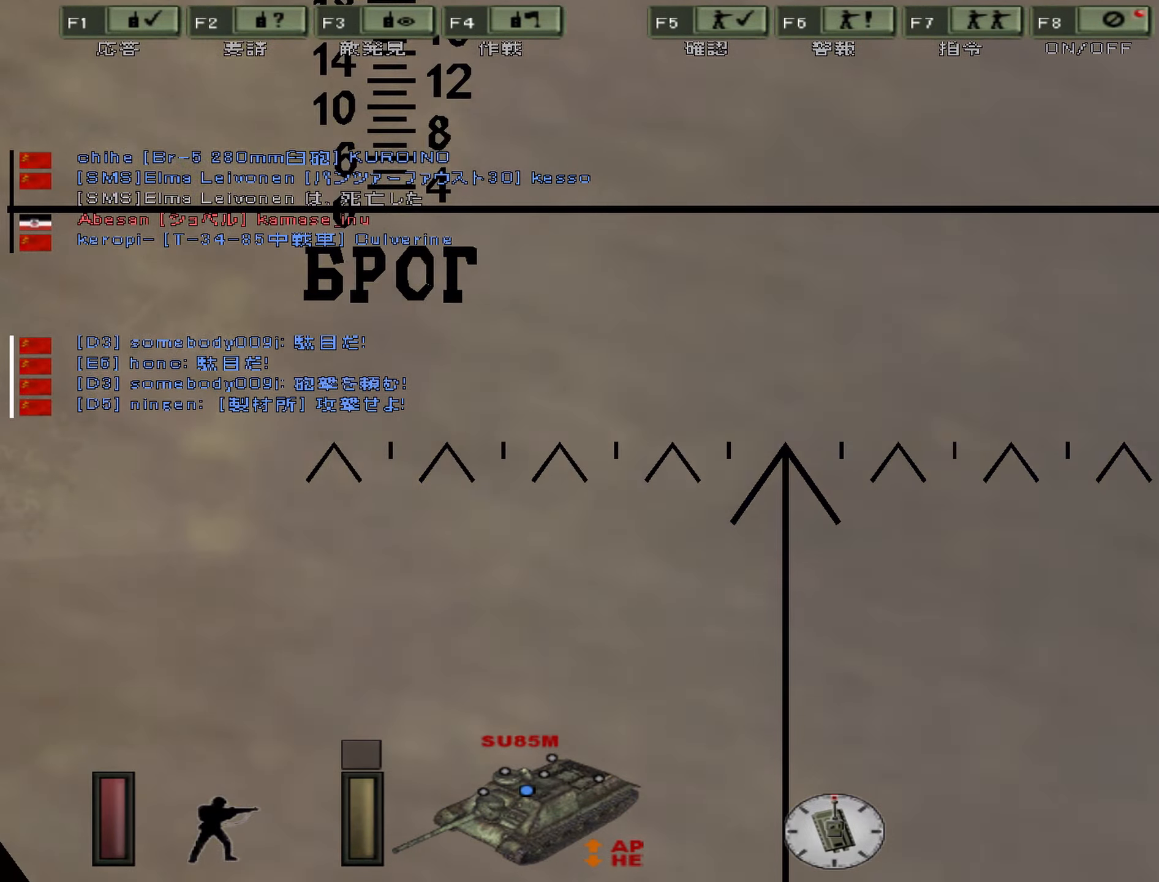
{"keys": [], "events": []}
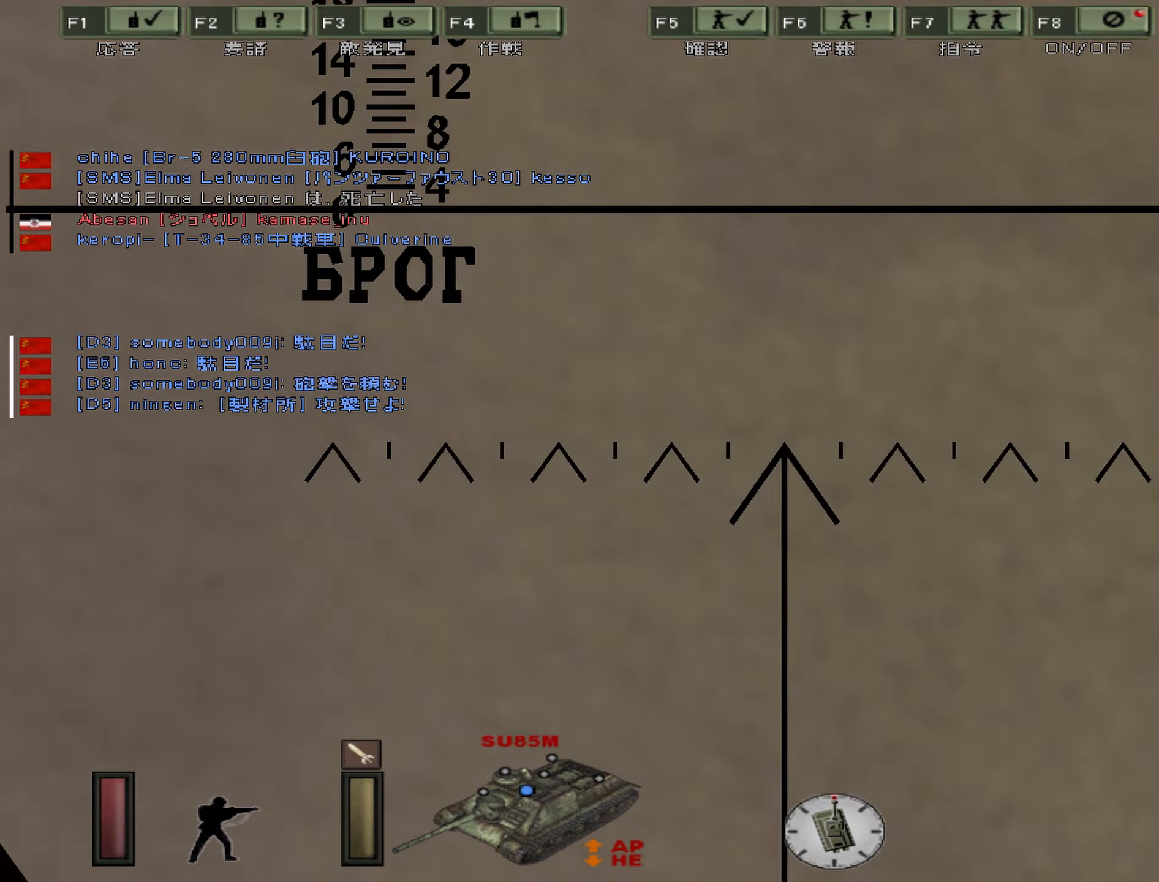
{"keys": [], "events": []}